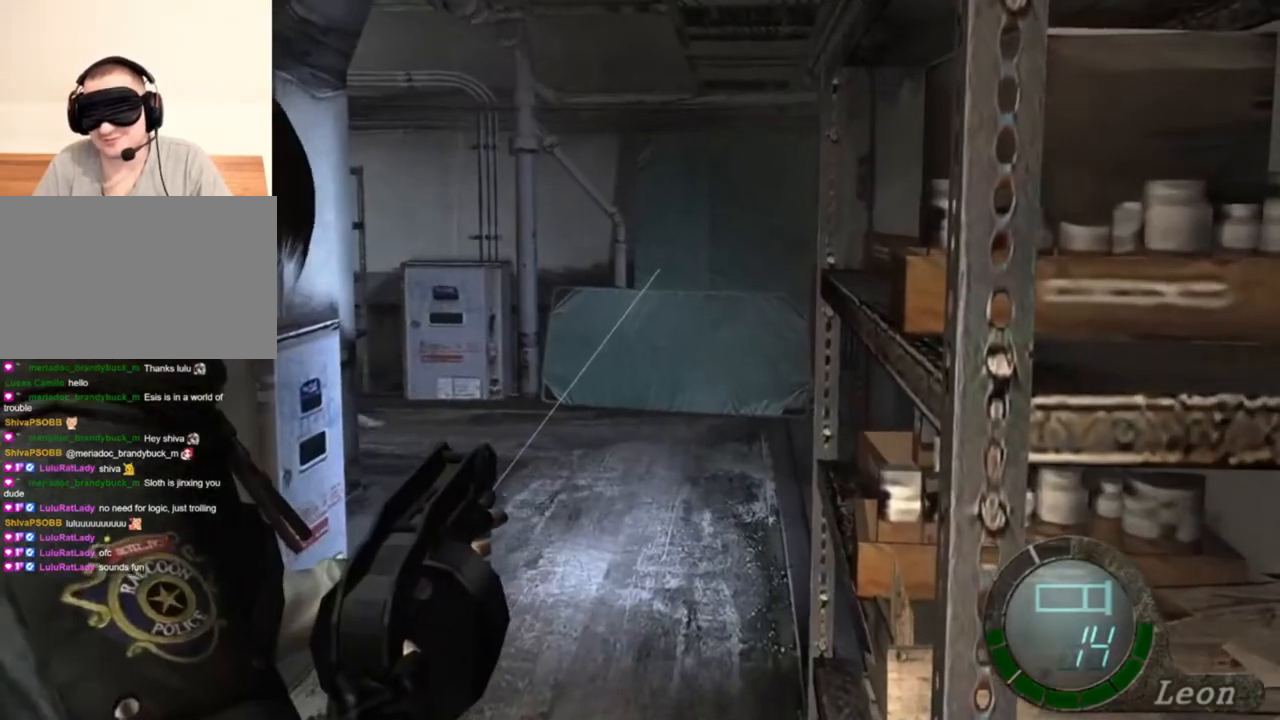
Gameplay with keyboard and mouse; each line is a JSON object with the keys and mouse buttons held at the frame after it. "events" lists presses ("down") and releases ("up") of "1", "2", "3", "4", "5", "a", "alt", "b", "c", "ctrl", "d", "e", "f", "g", "q", "r", "s", "shift", "space", "t", "tab", "tilde", "v", "w", "x", "z", "mouse_left", "mouse_wheel", "mouse_right", "mouse_mb4" and "mouse_mb5" between this image and that frame as [ms after this image, input, new state], when the widget could be followed in between. "mouse_left", "mouse_wheel", "mouse_right", "mouse_mb4", "mouse_mb5" = the "left", "wheel", "right", "mb4", "mb5" buttons of the "mouse" list. No other keys are recorded. "wheel" means that the mouse wheel is clicked or scrolled. Mouse movement is not recorded.
{"keys": [], "mouse": [], "events": [[267, "mouse_right", "up"]]}
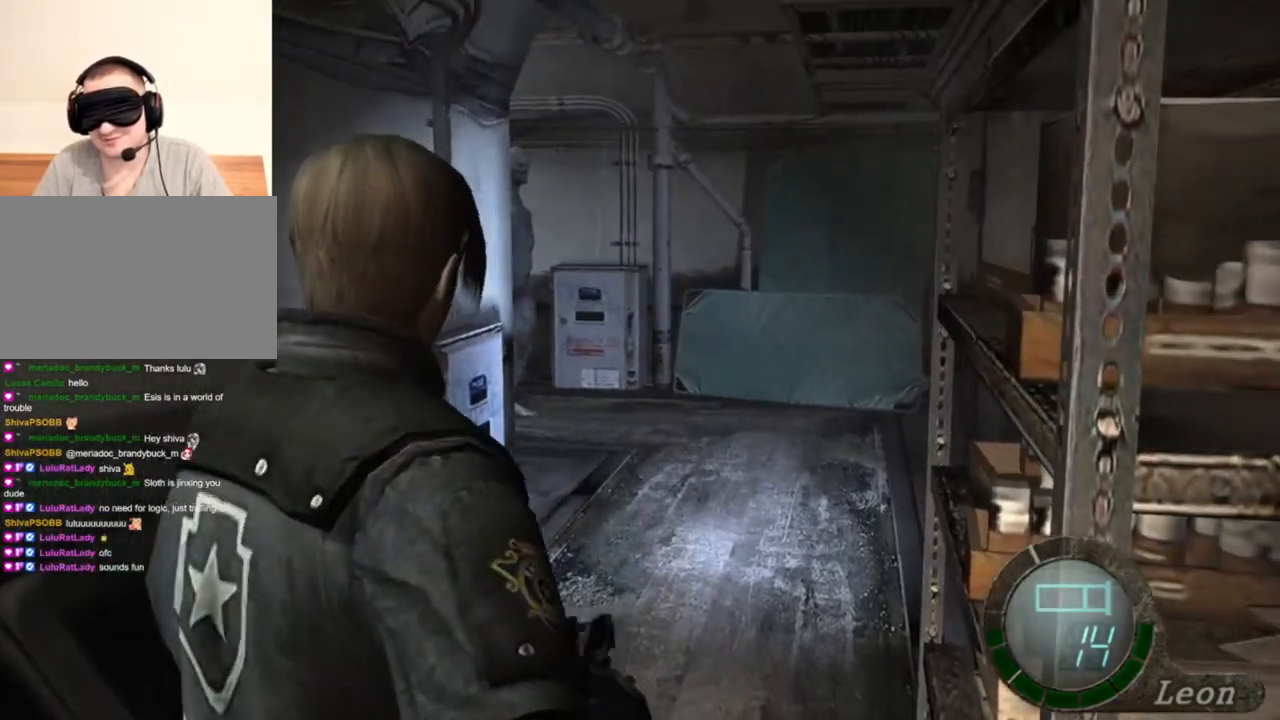
{"keys": [], "mouse": [], "events": []}
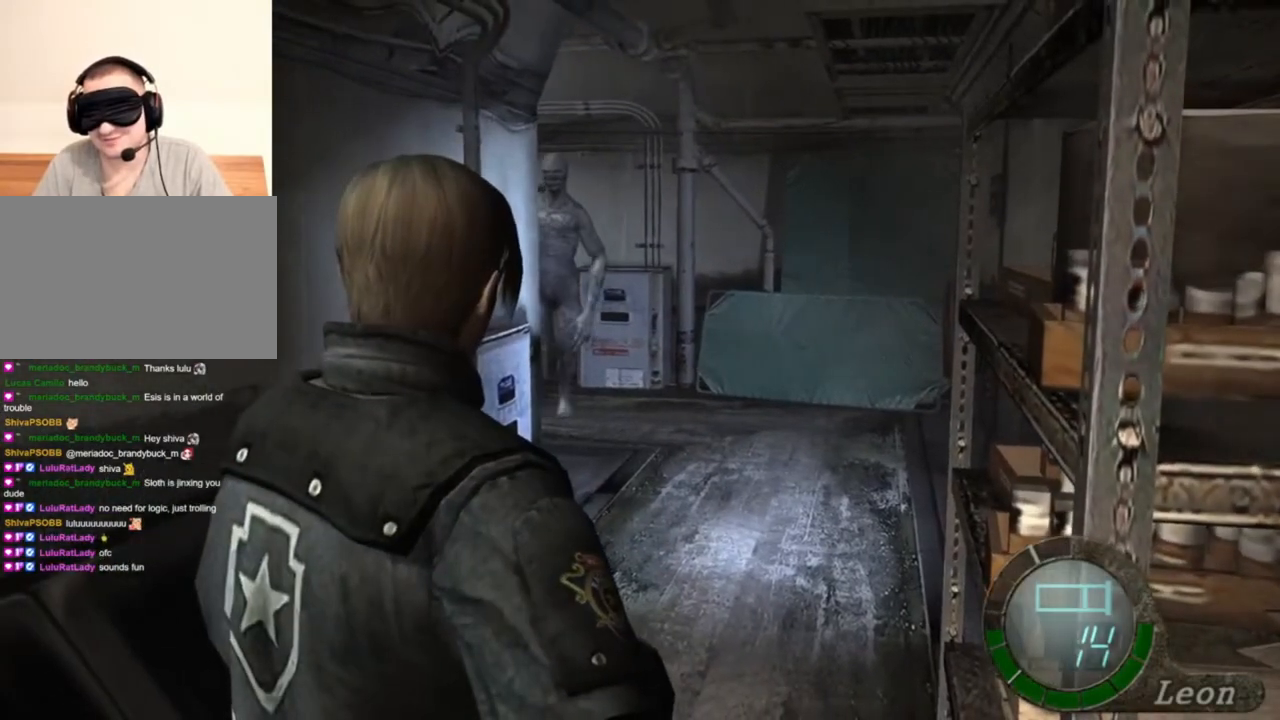
{"keys": [], "mouse": [], "events": []}
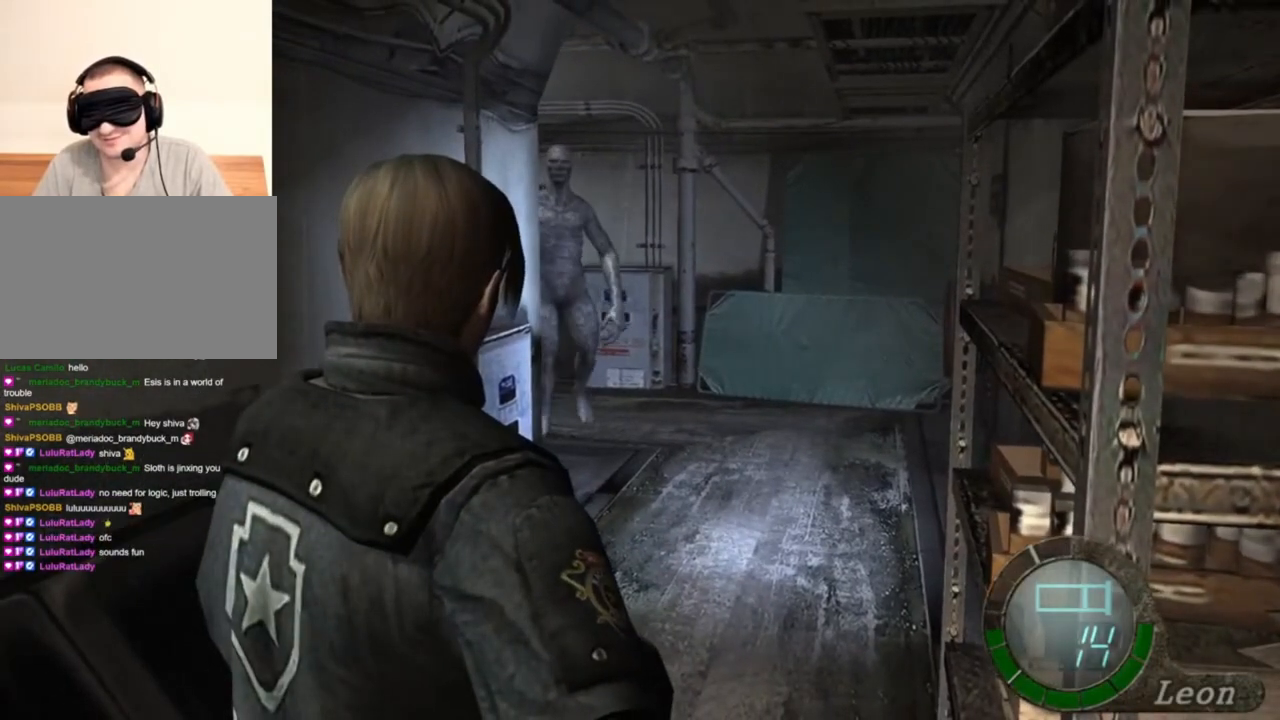
{"keys": [], "mouse": [], "events": []}
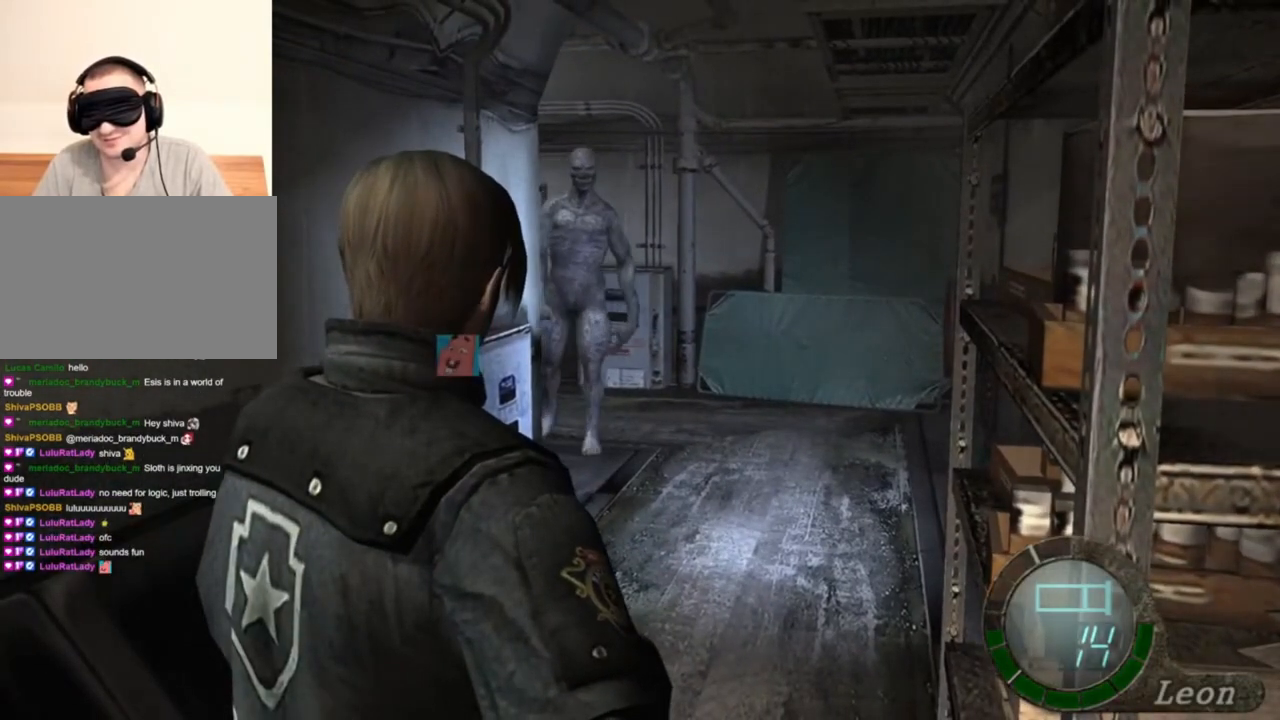
{"keys": ["w"], "mouse": [], "events": [[167, "w", "down"]]}
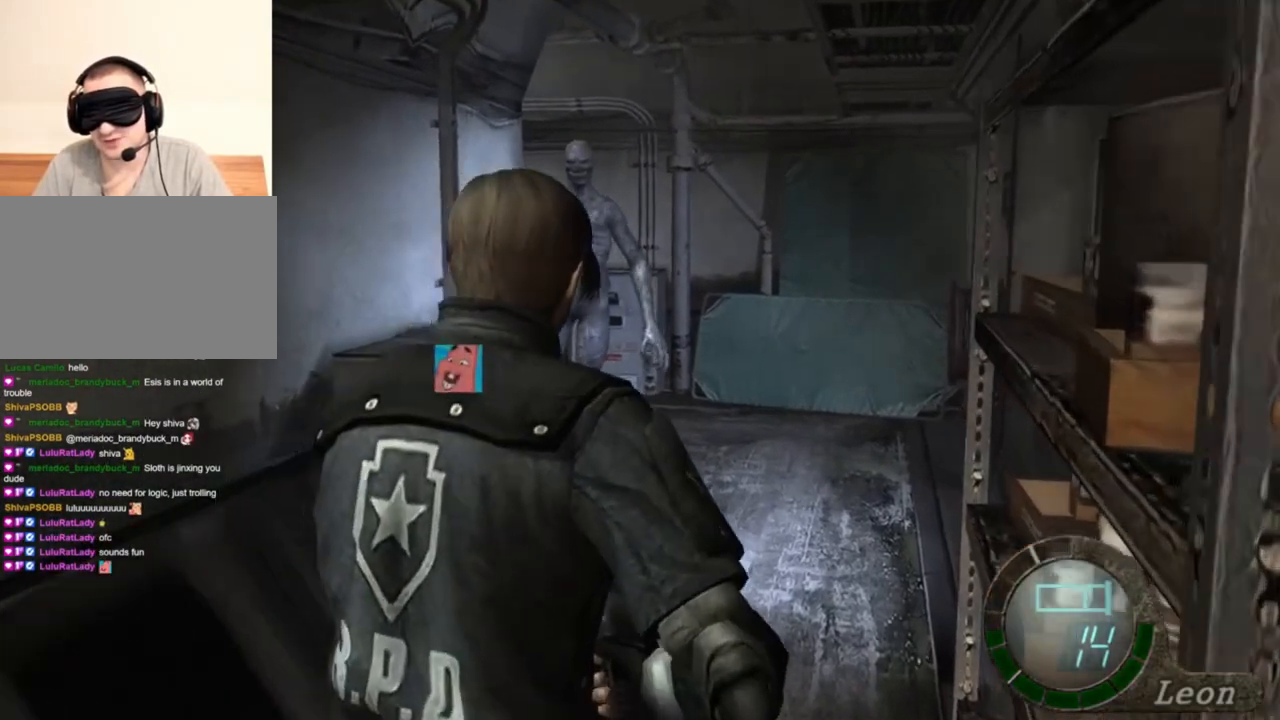
{"keys": [], "mouse": ["right"], "events": [[67, "mouse_right", "down"], [67, "w", "up"]]}
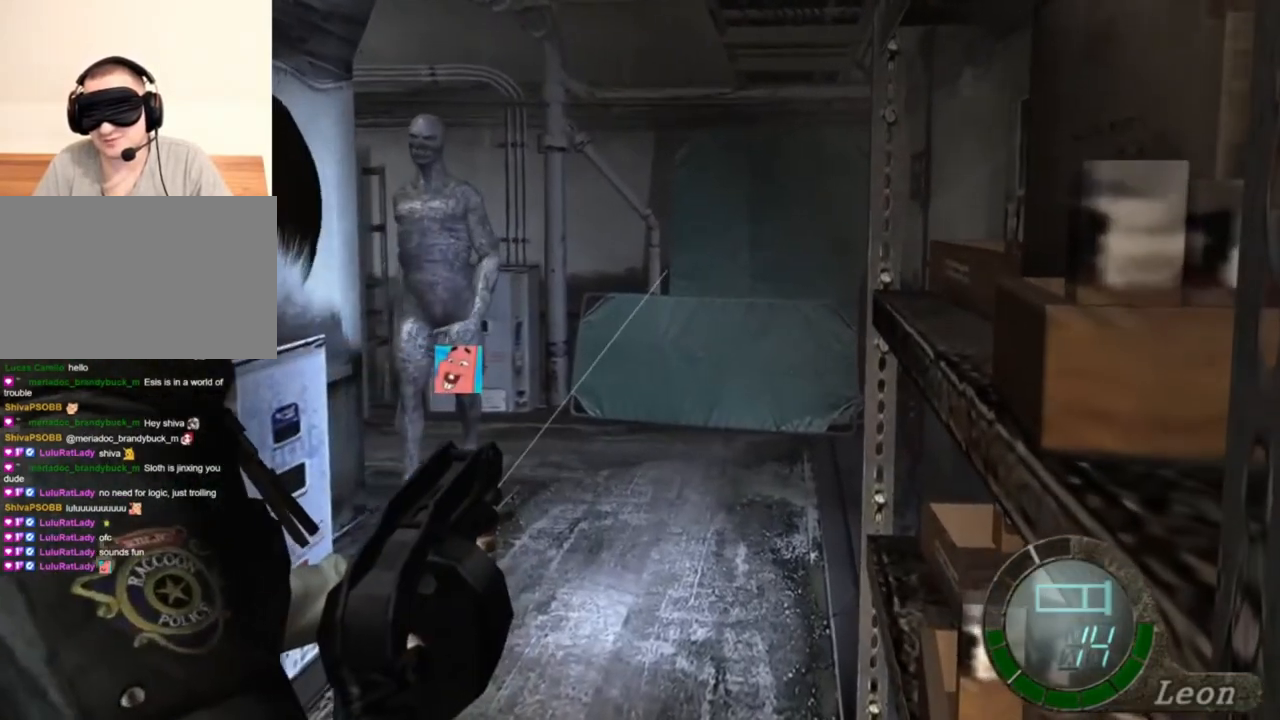
{"keys": [], "mouse": ["right"], "events": []}
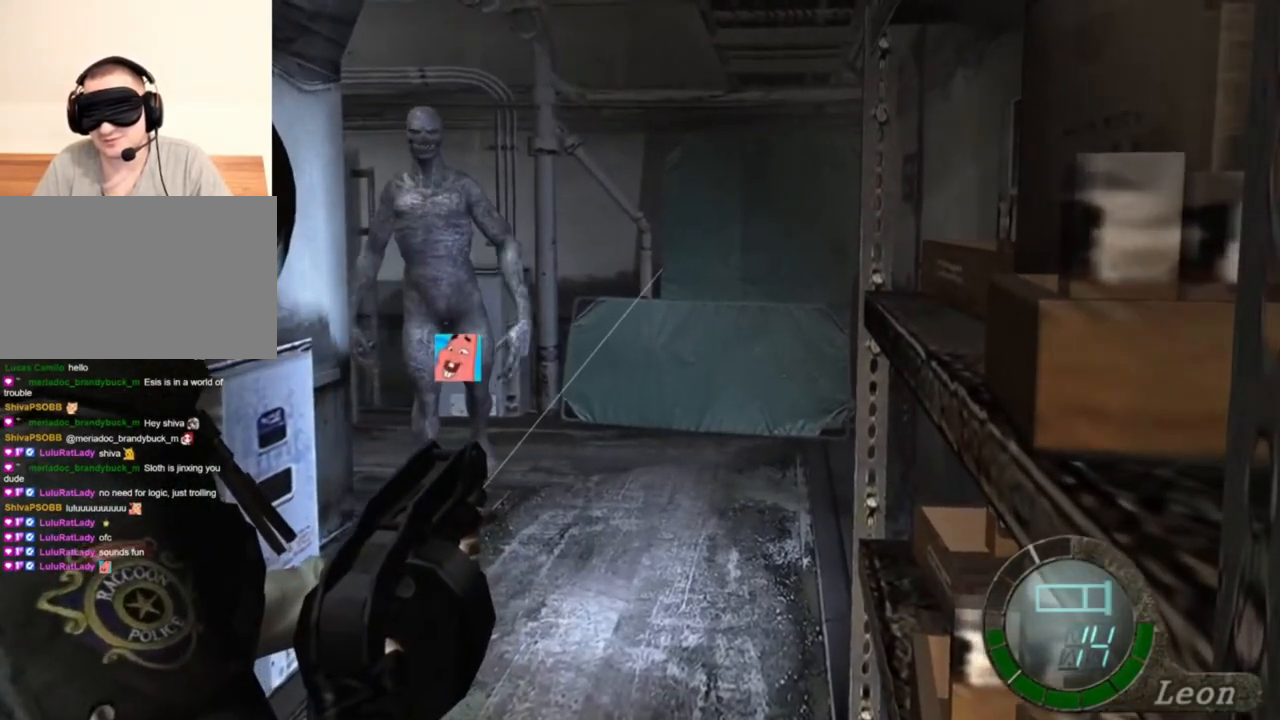
{"keys": [], "mouse": ["right"], "events": []}
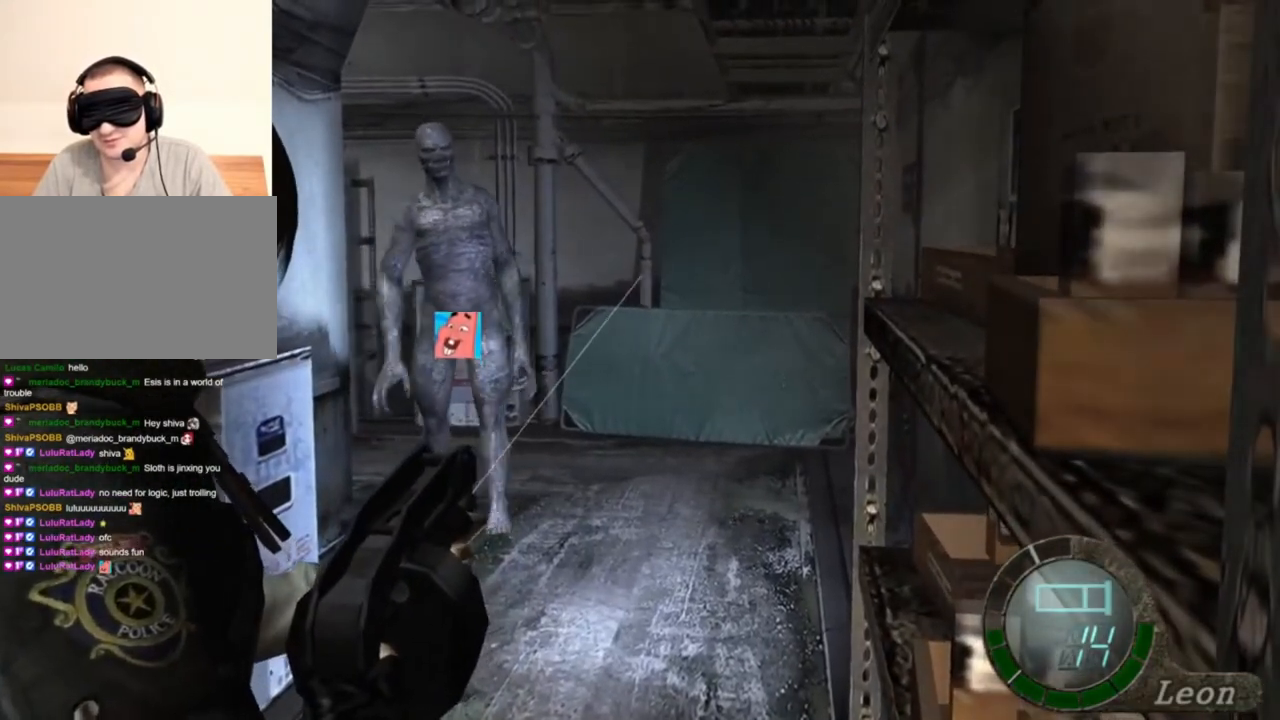
{"keys": [], "mouse": ["right"], "events": []}
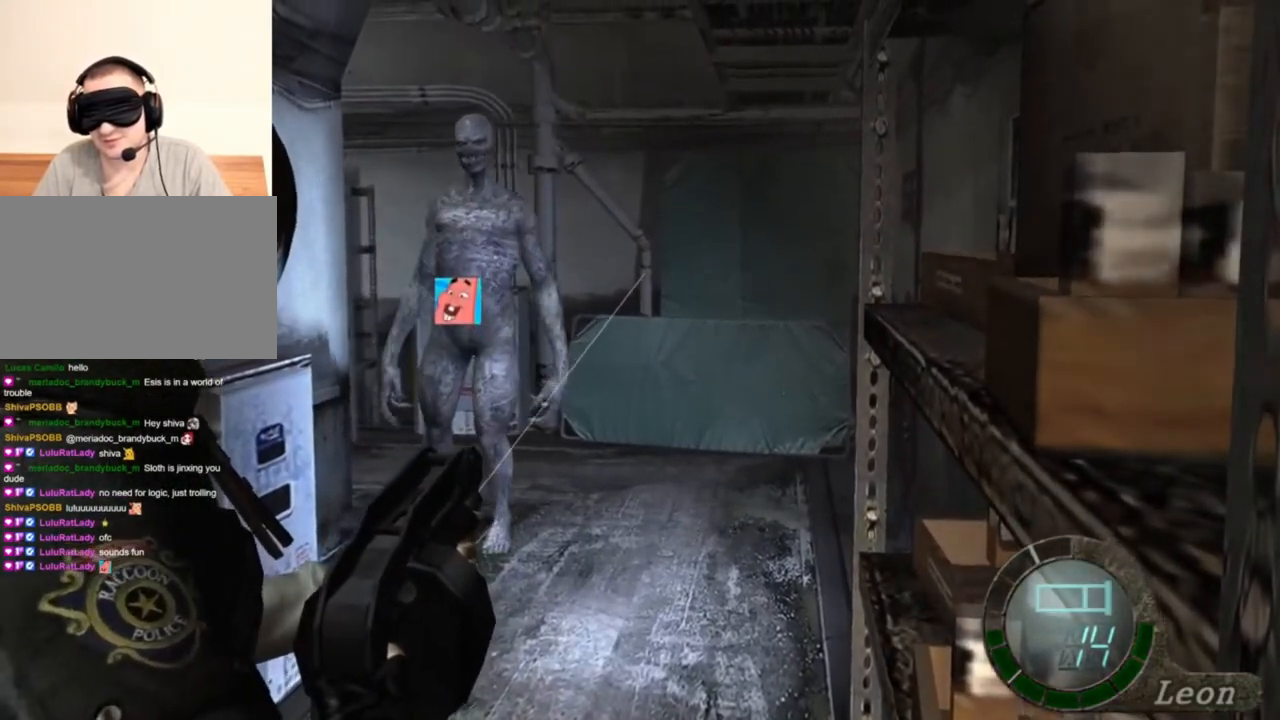
{"keys": [], "mouse": ["right"], "events": []}
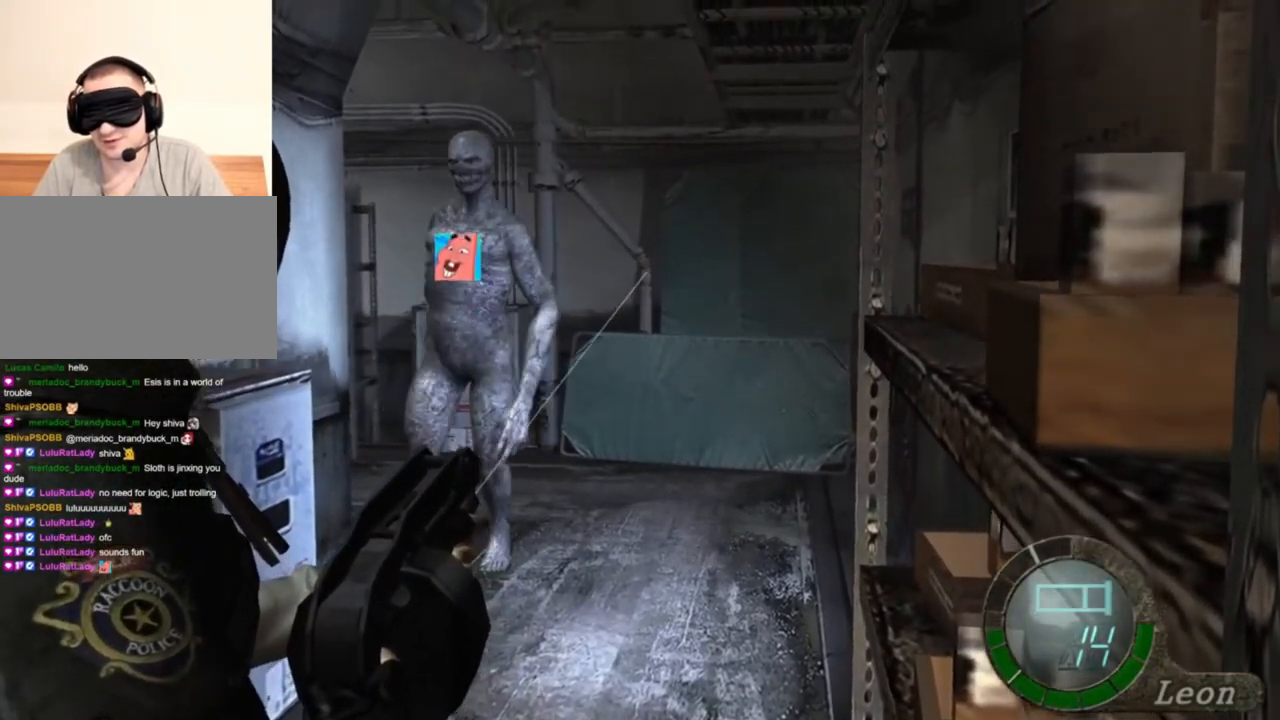
{"keys": [], "mouse": ["right"], "events": []}
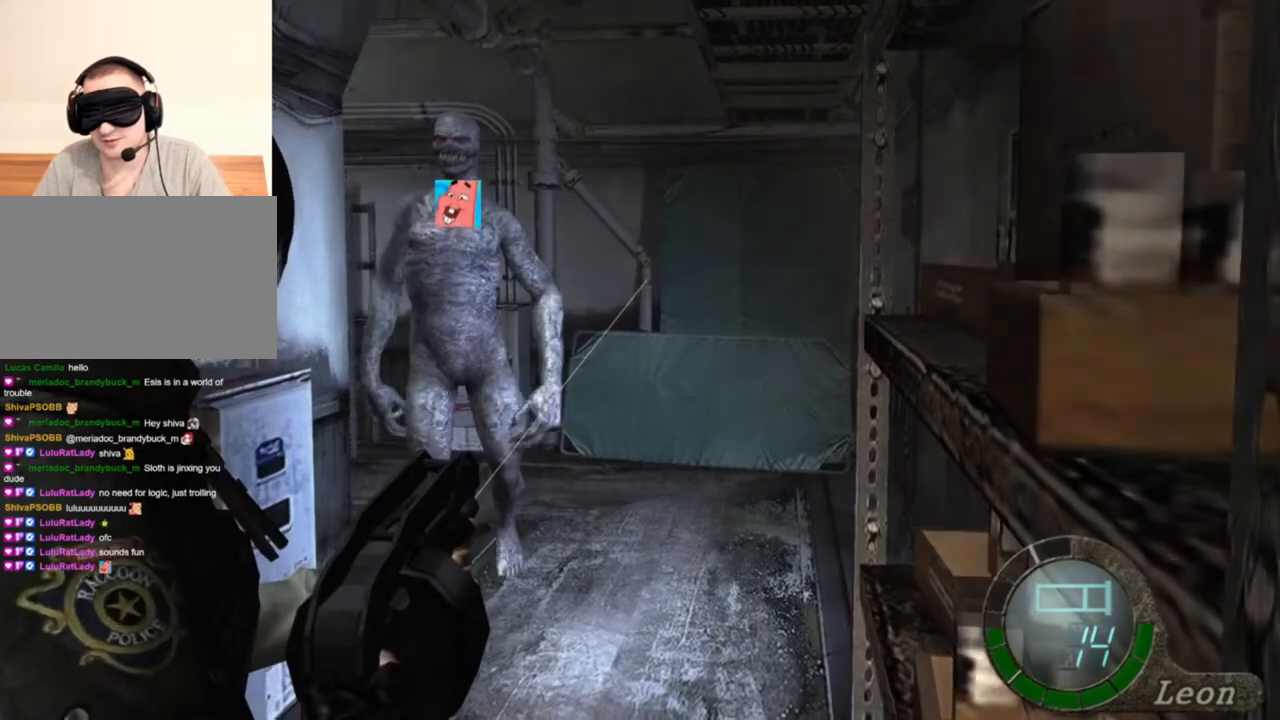
{"keys": [], "mouse": ["right"], "events": []}
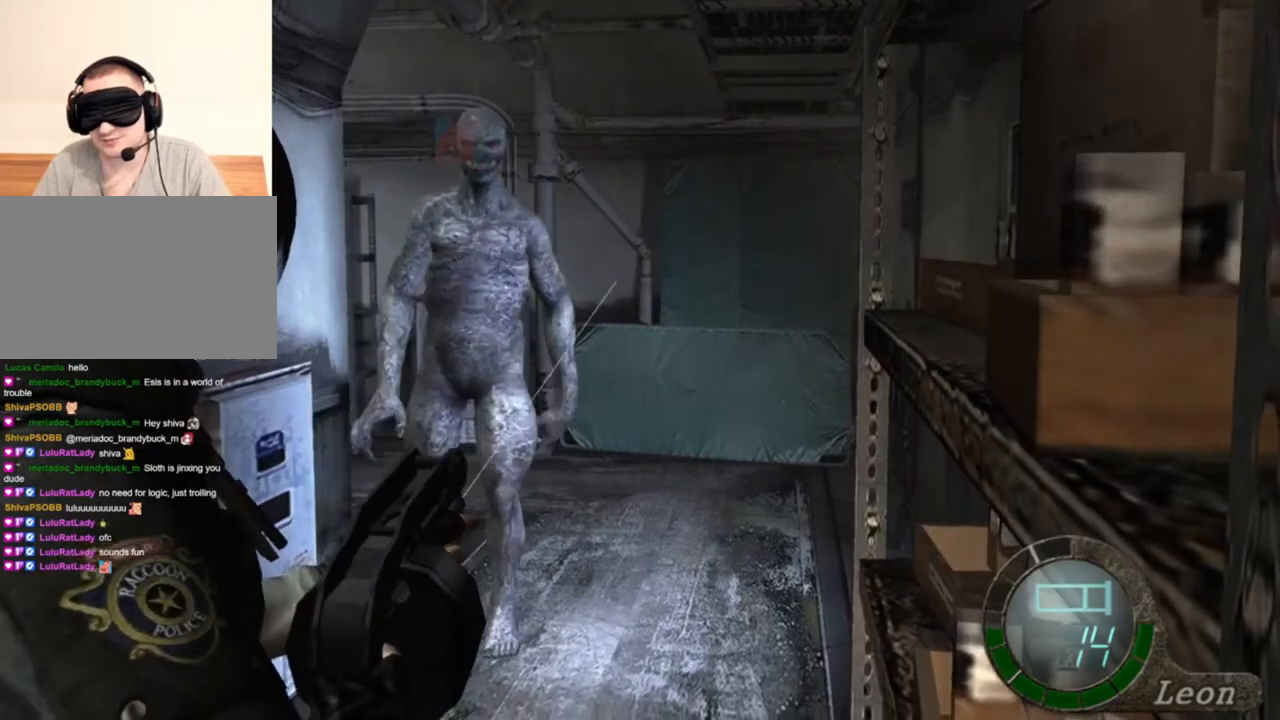
{"keys": [], "mouse": ["right"], "events": [[167, "tab", "down"], [334, "tab", "up"]]}
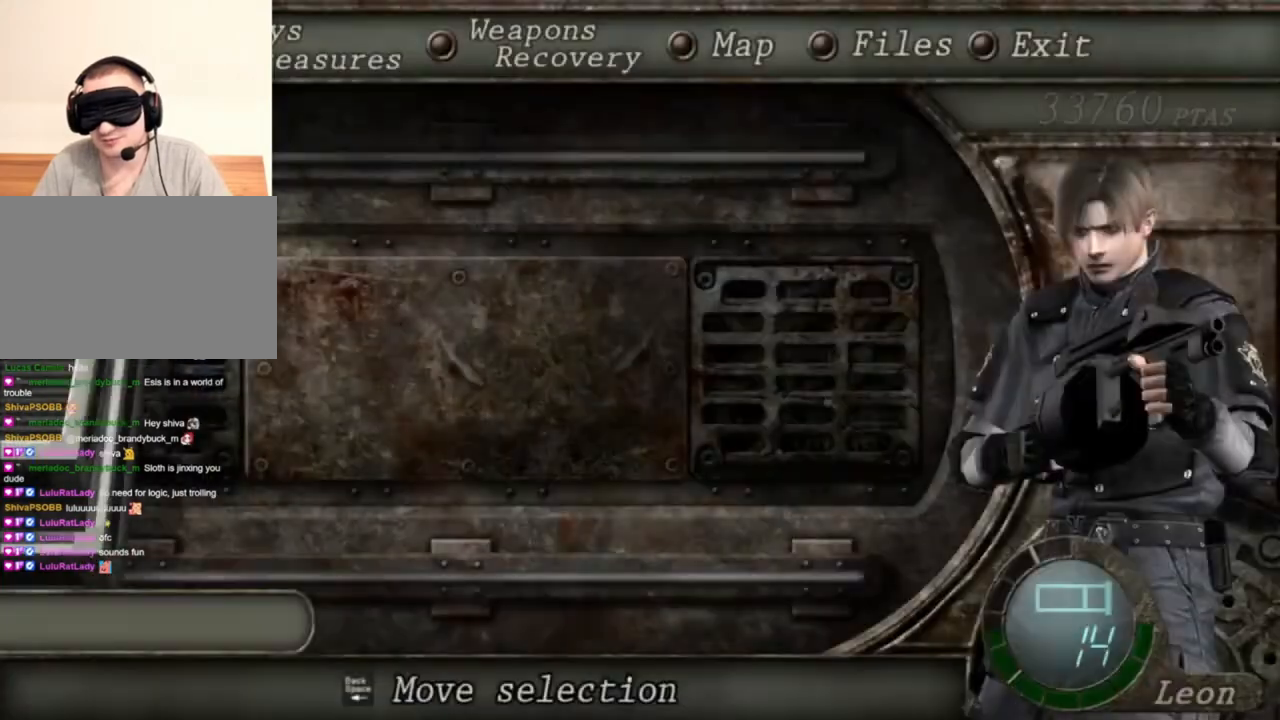
{"keys": [], "mouse": ["right"], "events": []}
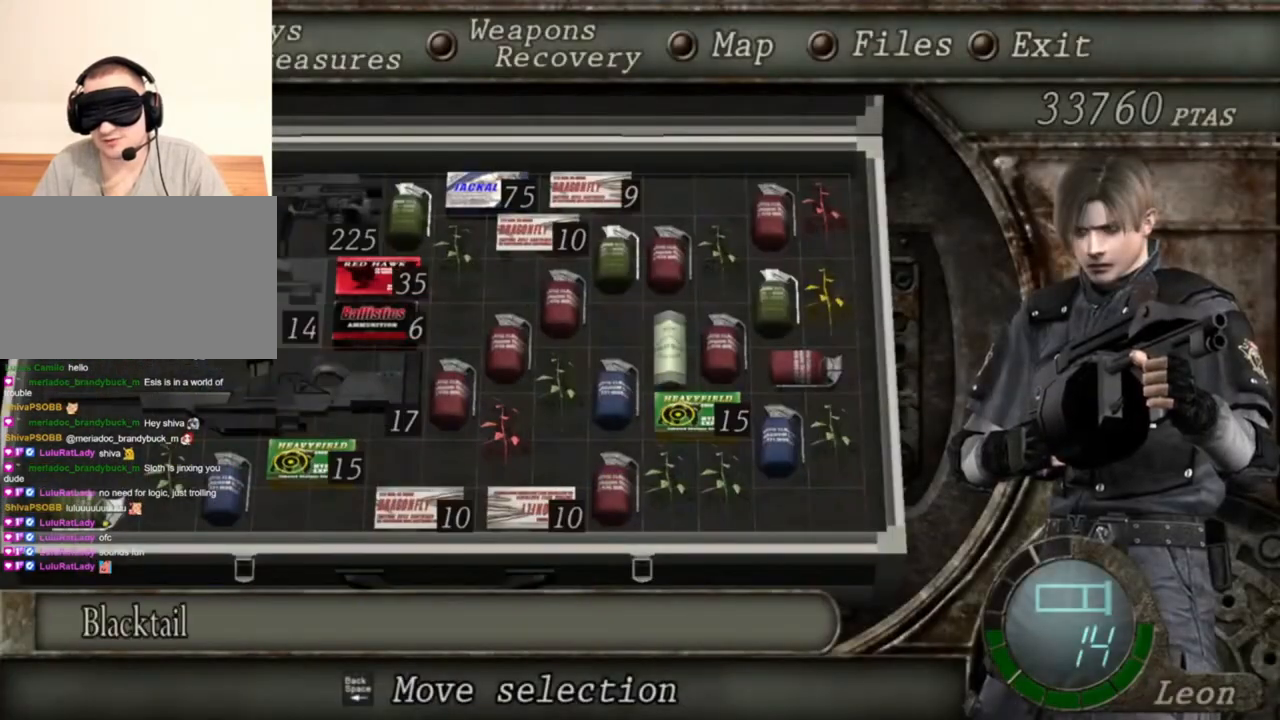
{"keys": [], "mouse": ["right"], "events": []}
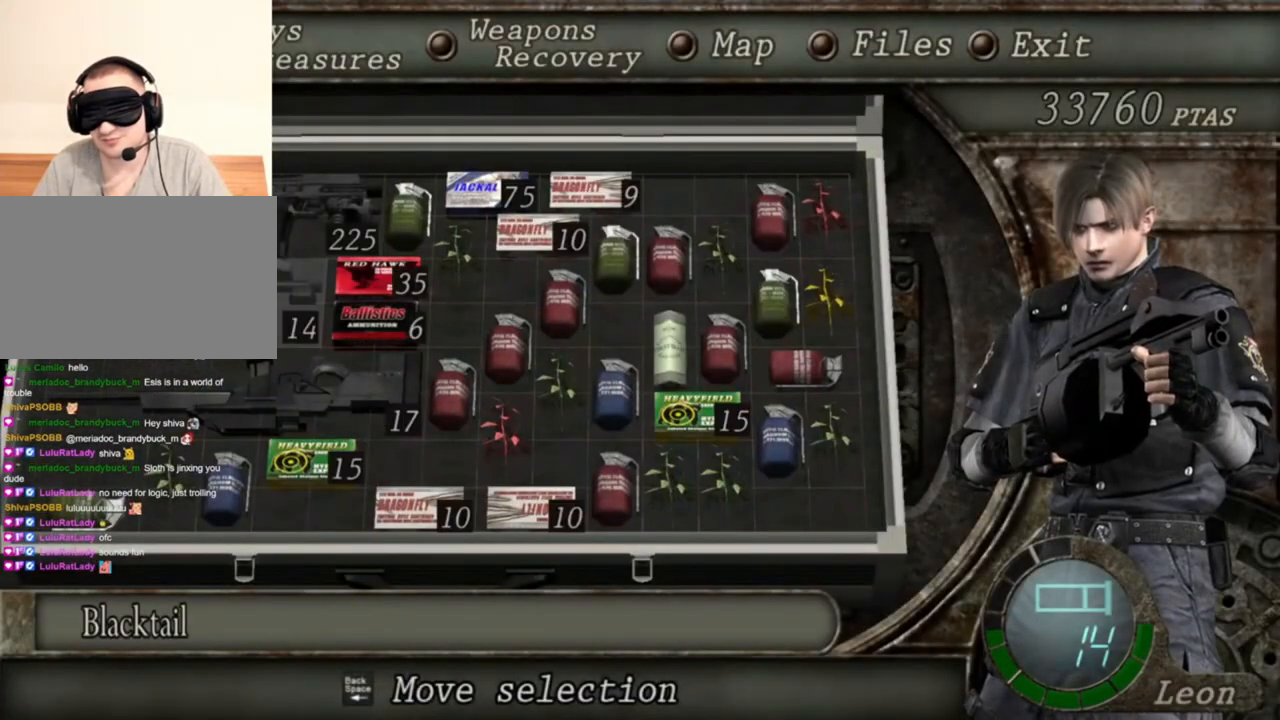
{"keys": [], "mouse": ["right"], "events": []}
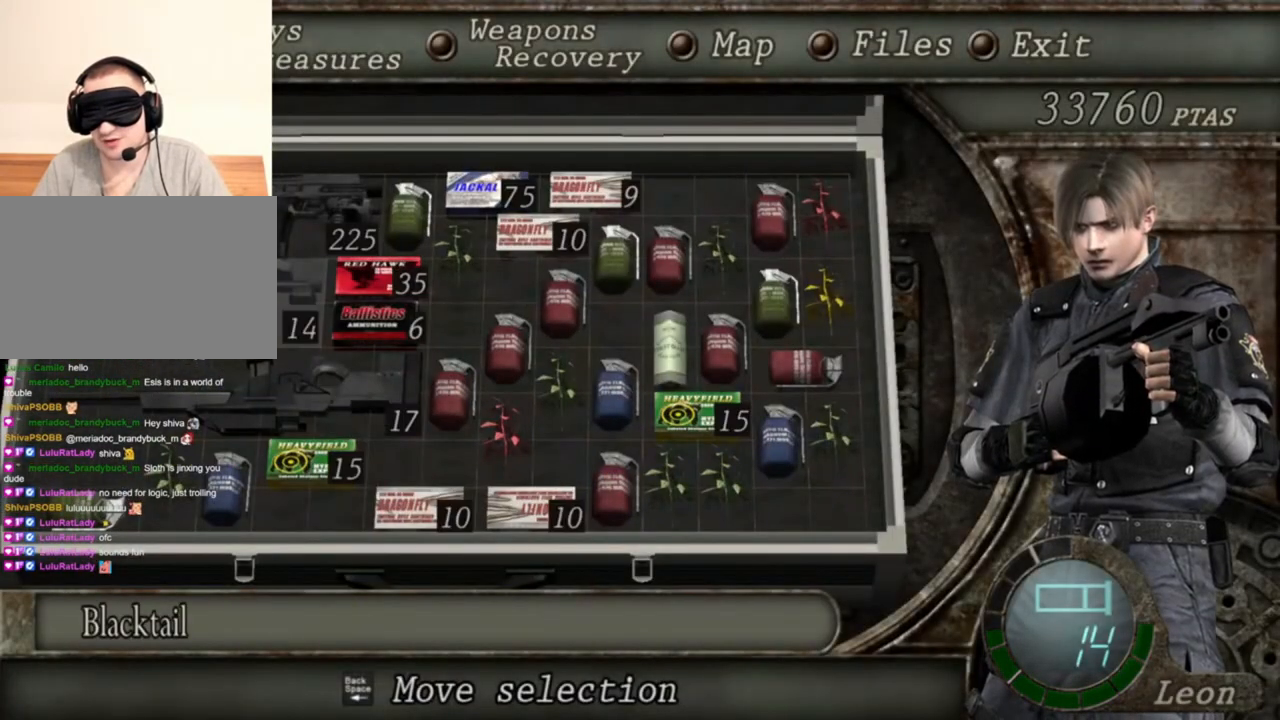
{"keys": [], "mouse": ["right"], "events": []}
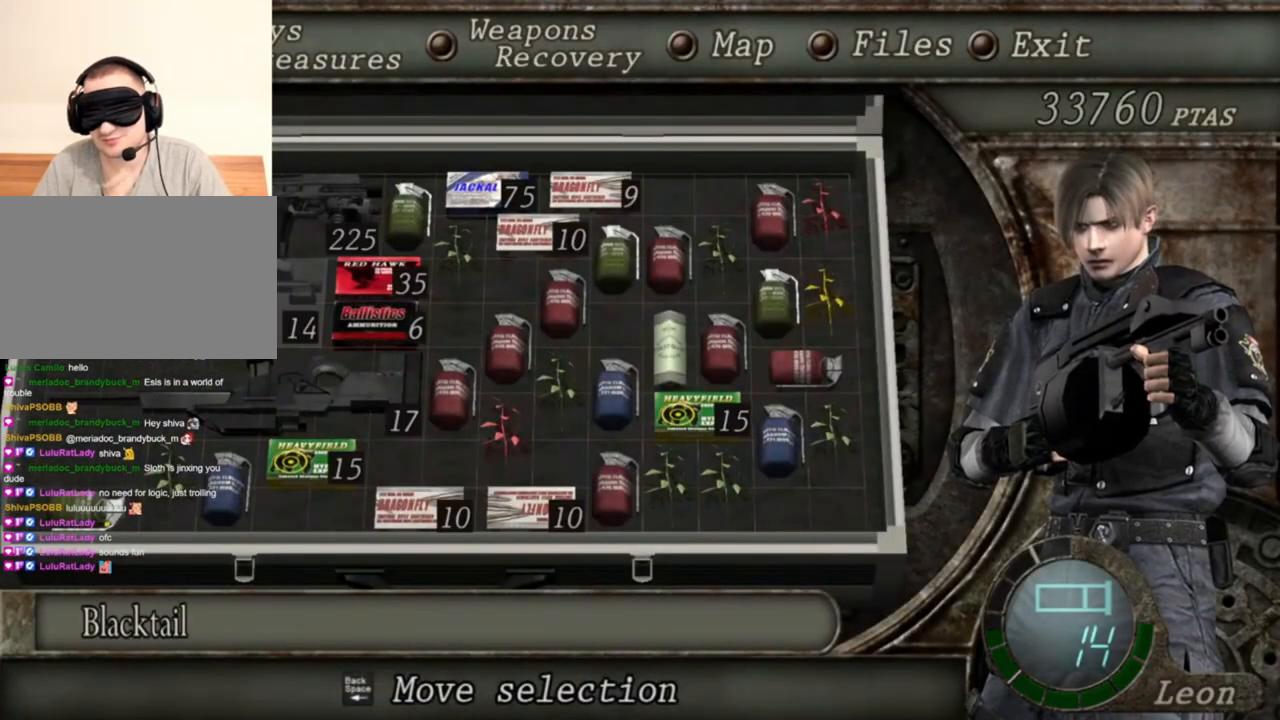
{"keys": [], "mouse": ["right"], "events": [[167, "tab", "down"], [300, "tab", "up"]]}
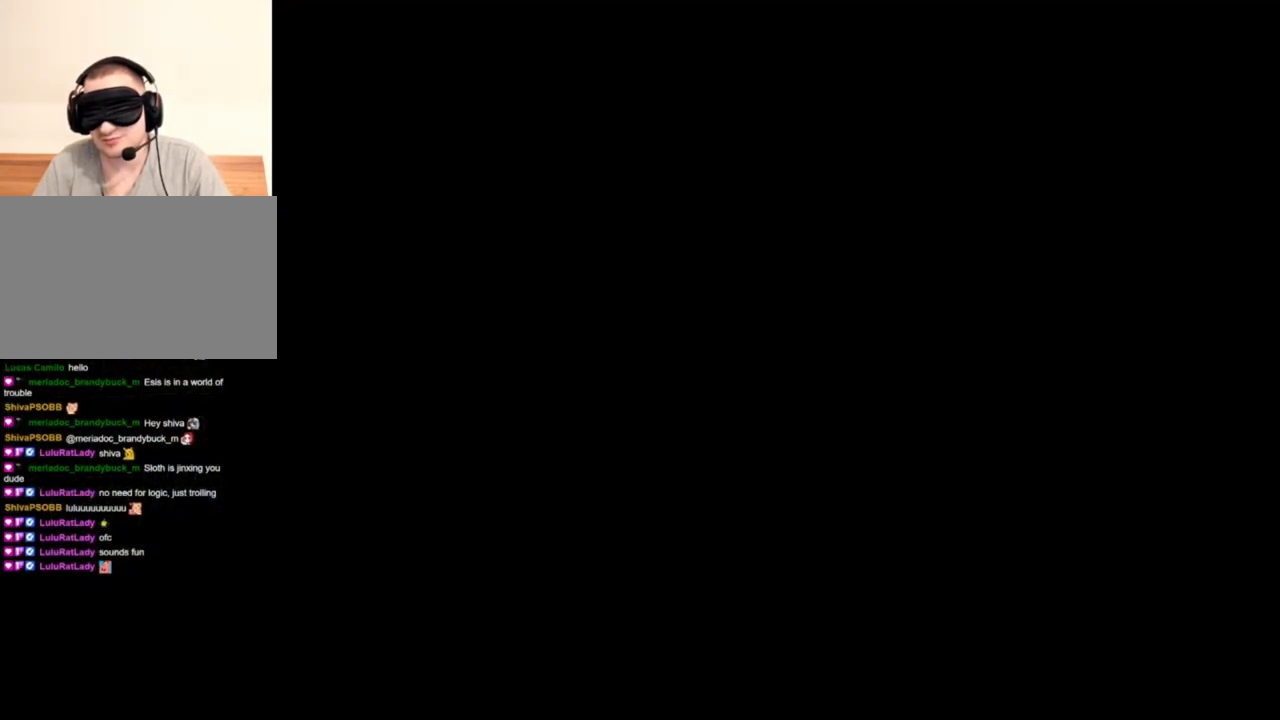
{"keys": [], "mouse": ["right"], "events": [[300, "tab", "down"], [400, "tab", "up"]]}
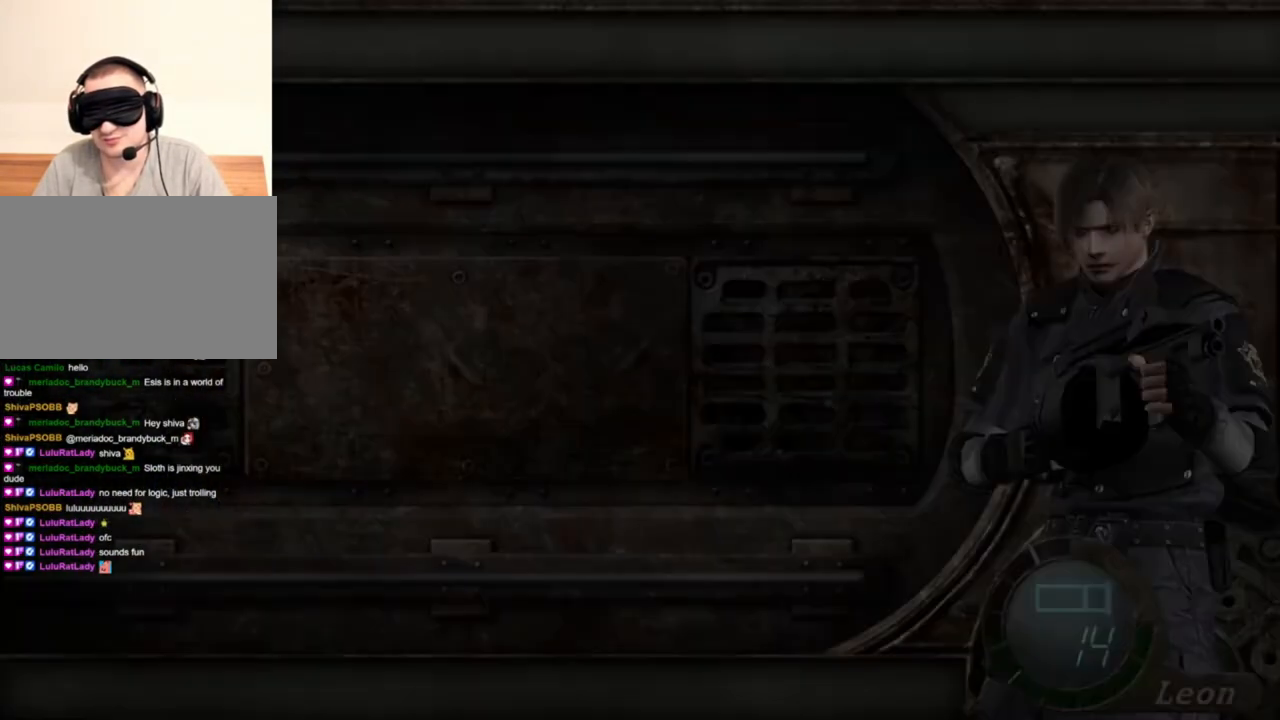
{"keys": [], "mouse": ["right"], "events": []}
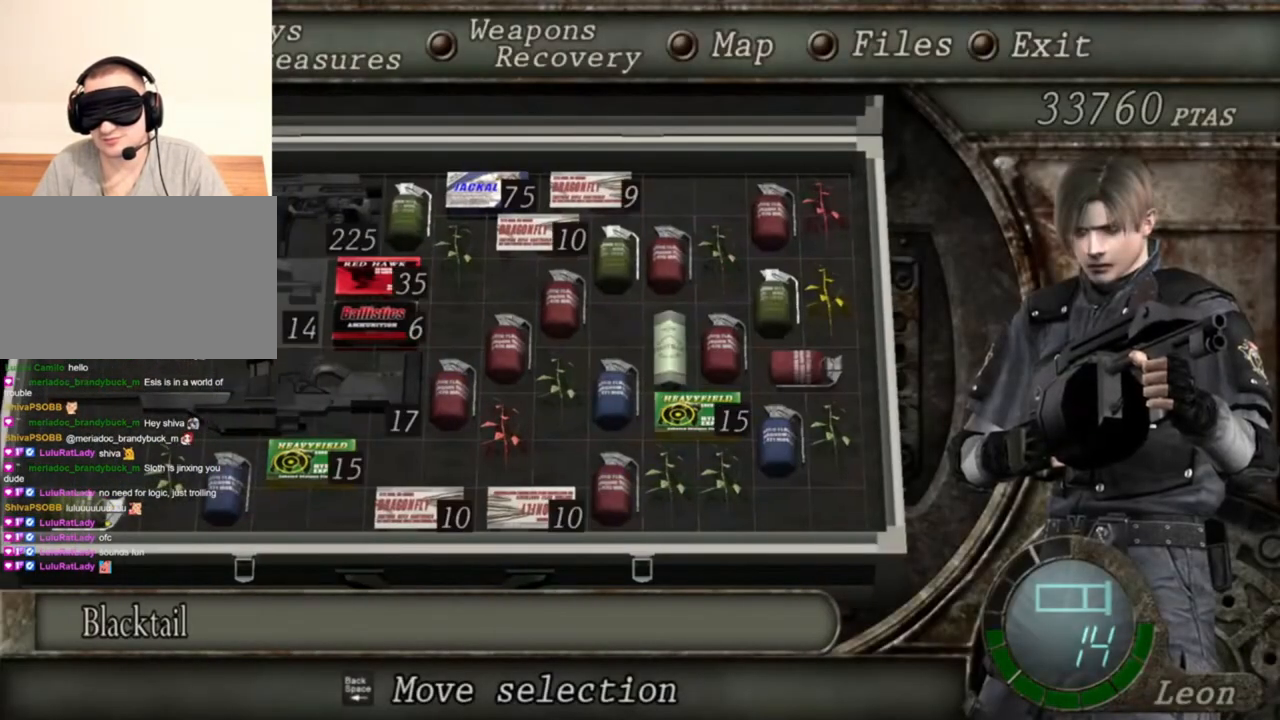
{"keys": [], "mouse": ["right"], "events": []}
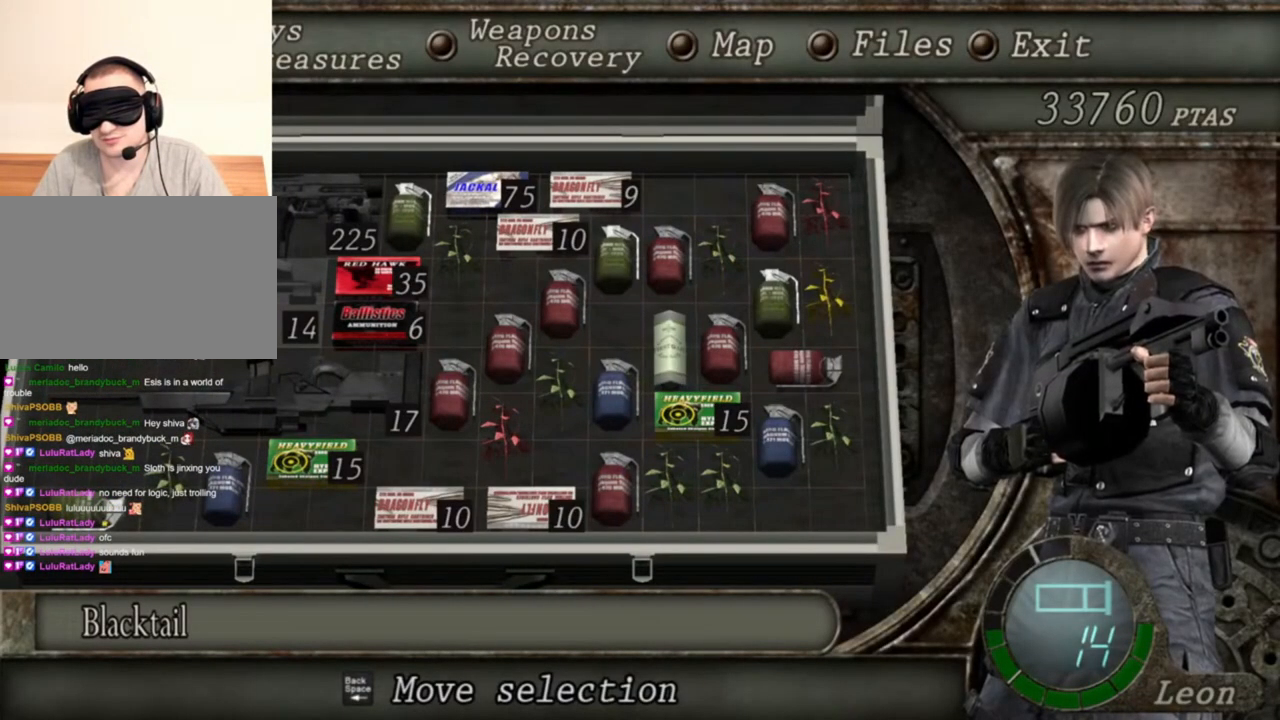
{"keys": [], "mouse": ["right"], "events": []}
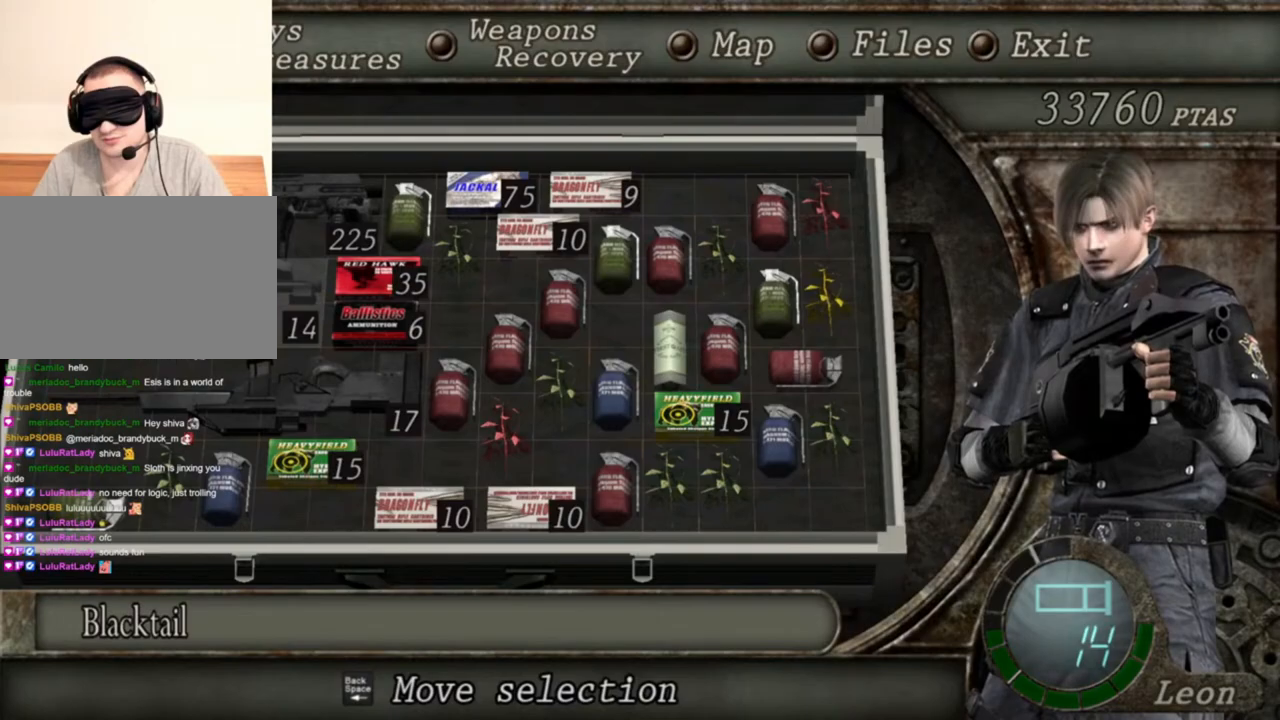
{"keys": [], "mouse": ["right"], "events": []}
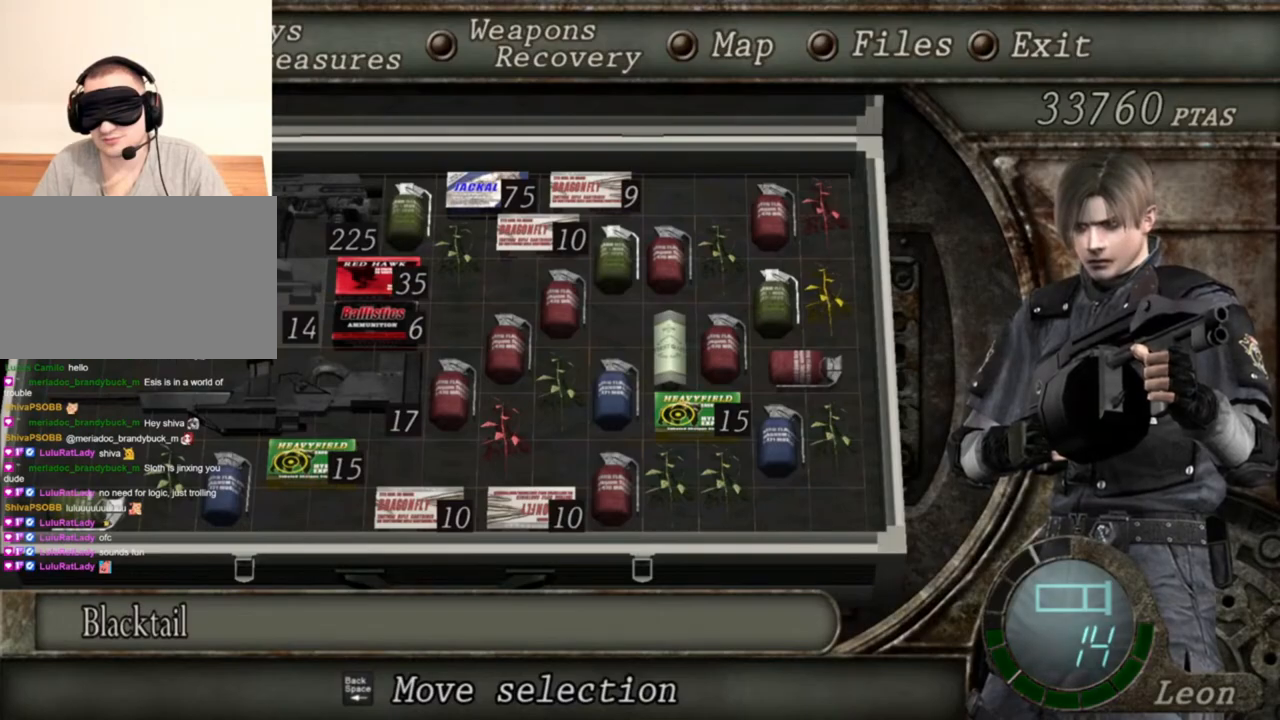
{"keys": ["tab"], "mouse": ["right"], "events": [[367, "tab", "down"]]}
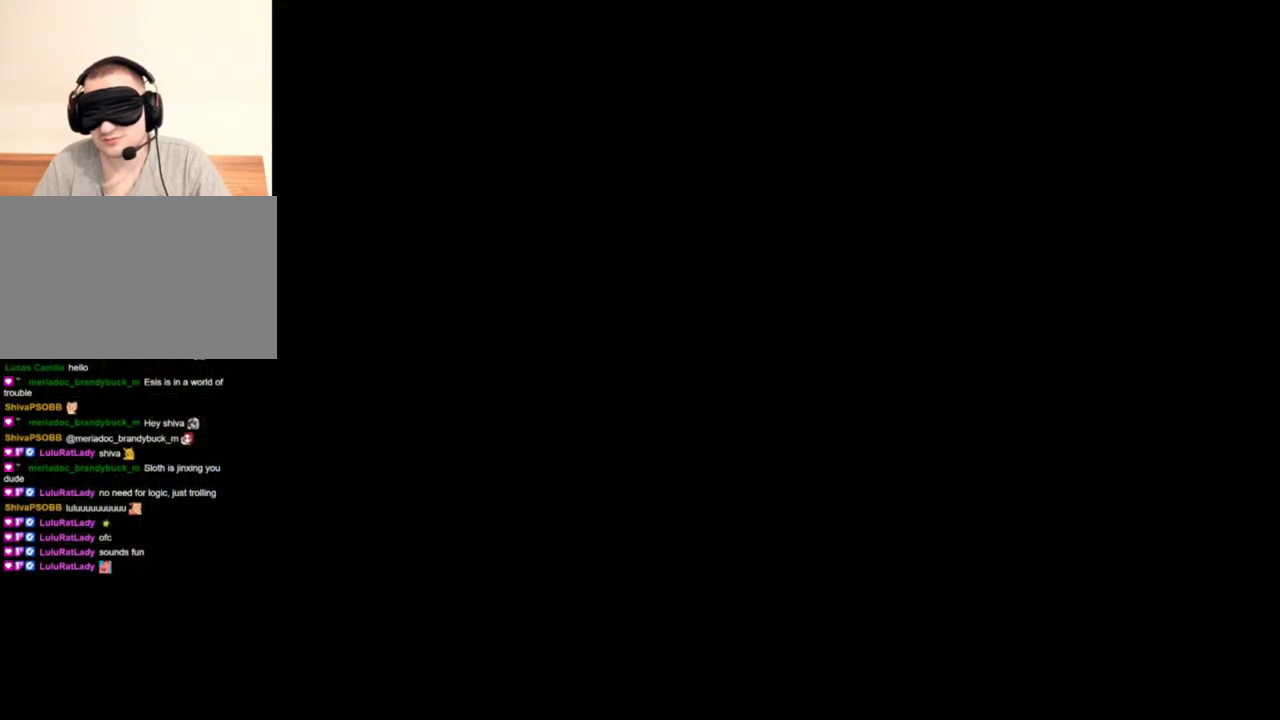
{"keys": [], "mouse": ["right"], "events": [[34, "tab", "up"]]}
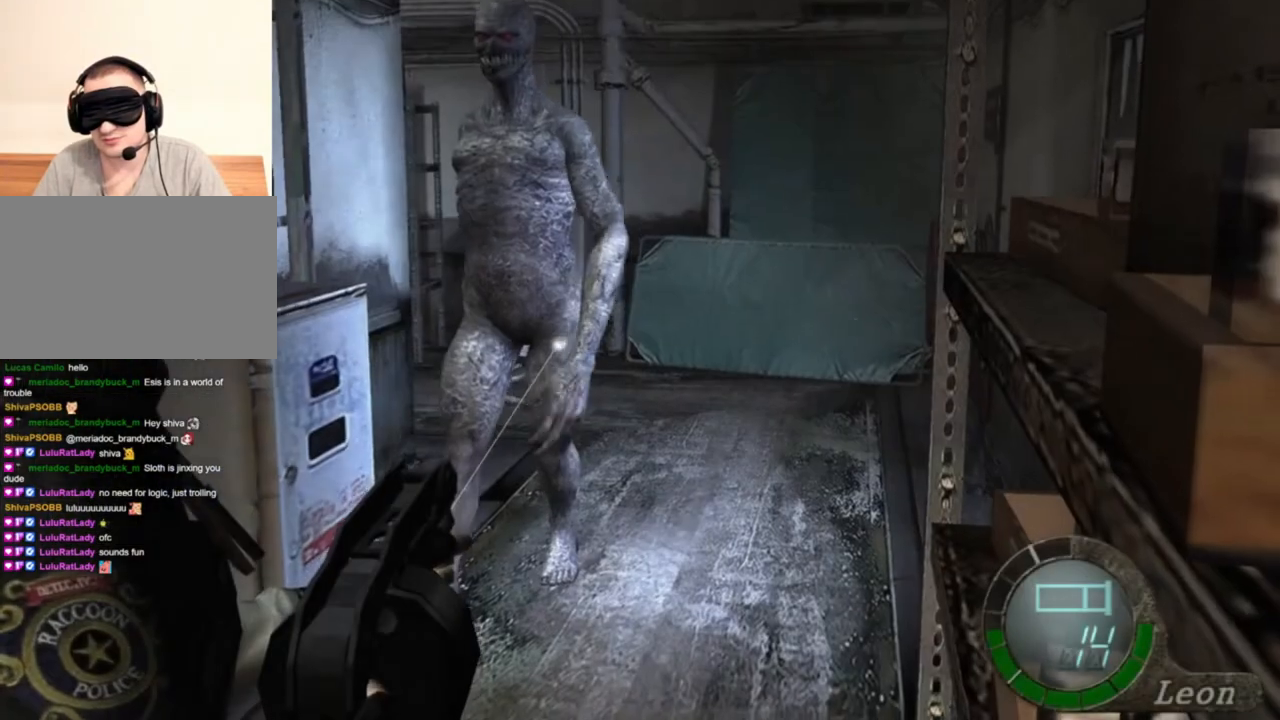
{"keys": [], "mouse": ["right"], "events": [[134, "tab", "down"], [267, "tab", "up"]]}
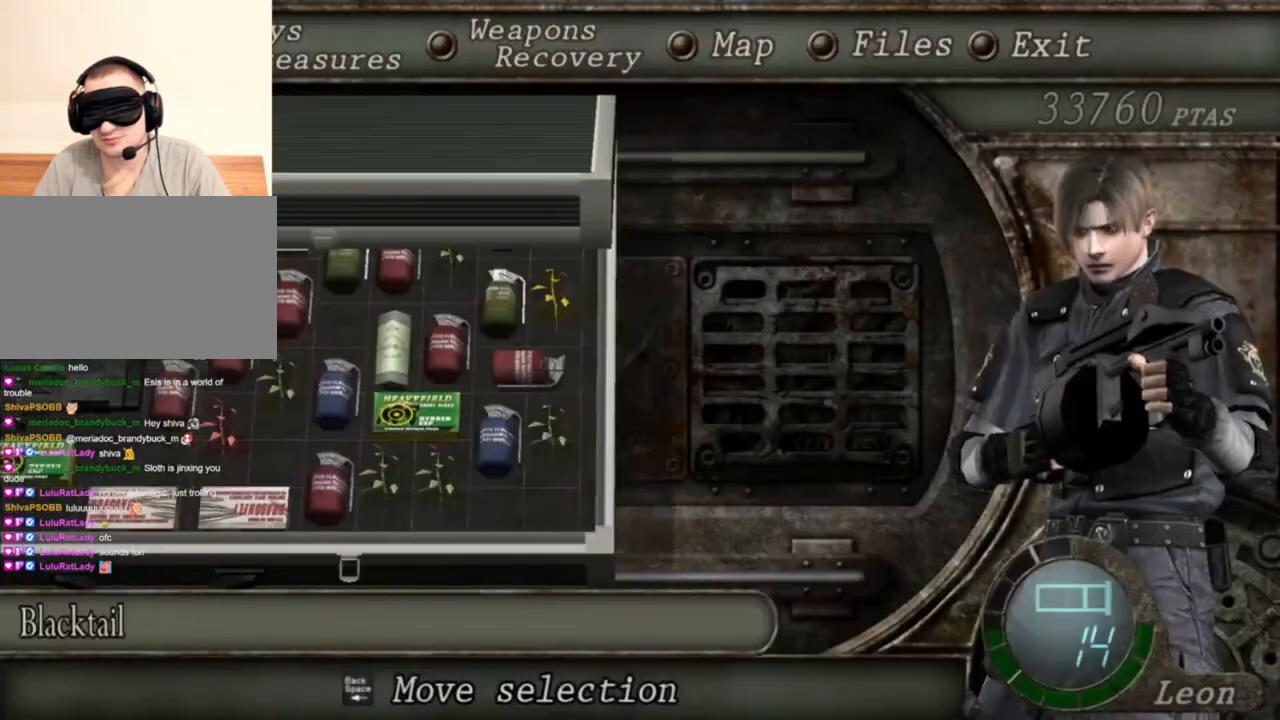
{"keys": [], "mouse": ["right"], "events": []}
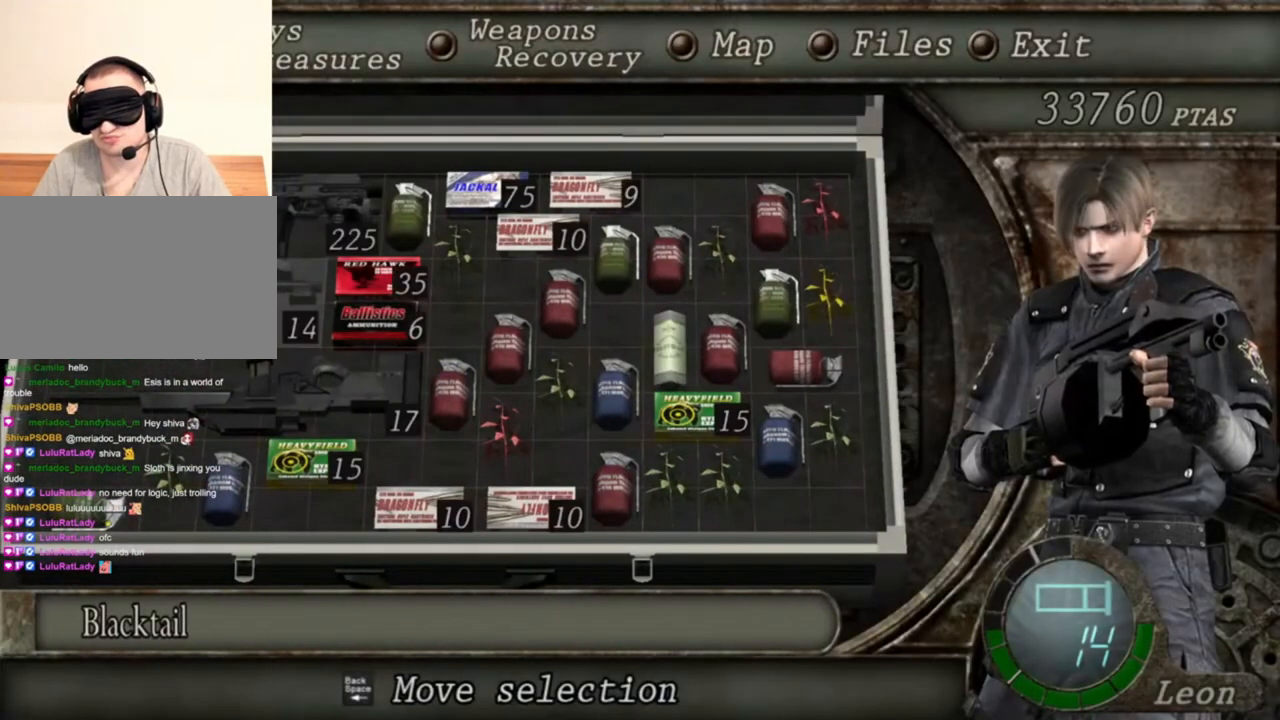
{"keys": [], "mouse": ["right"], "events": []}
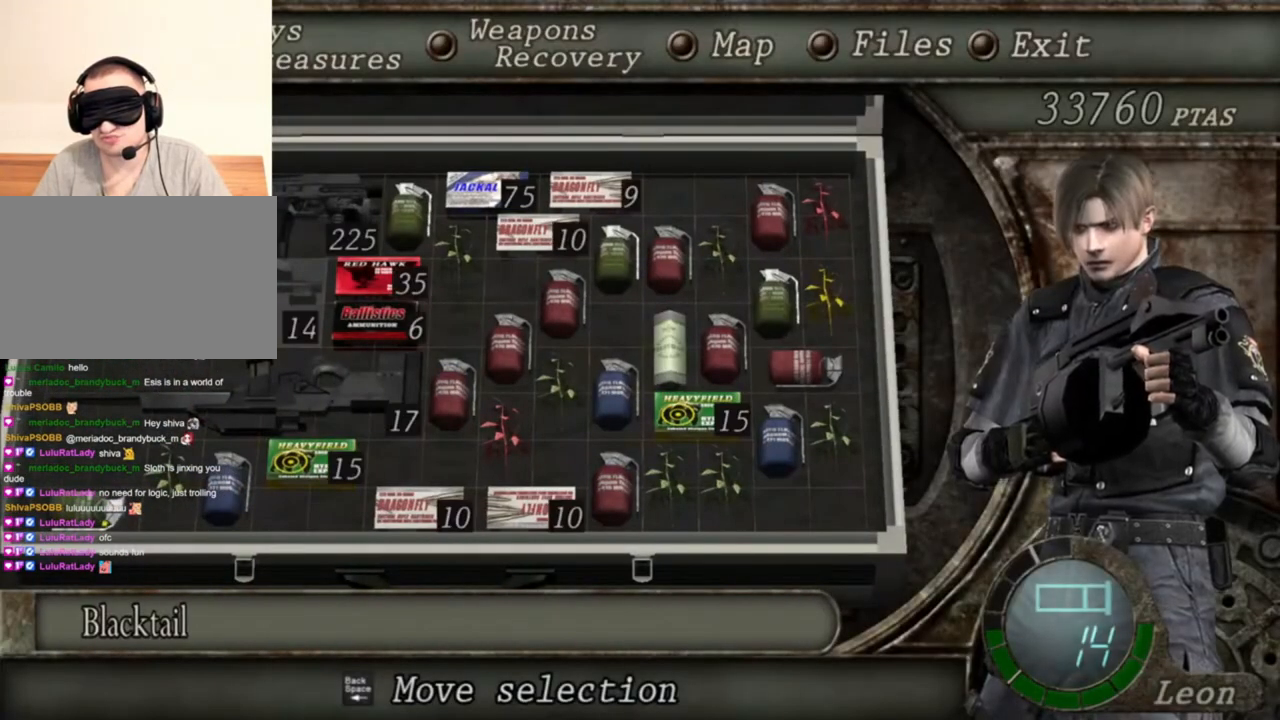
{"keys": [], "mouse": ["right"], "events": []}